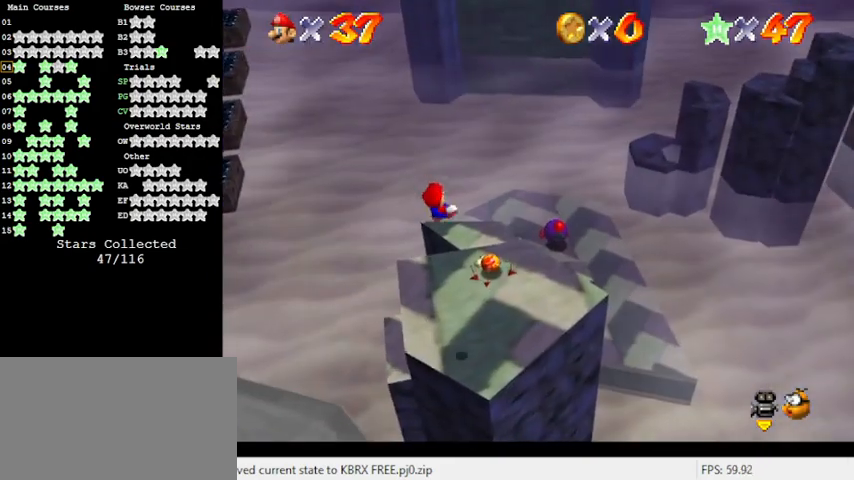
Gameplay with keyboard; each line is a JSON object with the keys held at the frame after it. "events" lists presses ("down") and releases ("up") of "a", "c", "ctrl", "d", "down", "left", "return", "right", "s", "shift", "up", "w", "x" and "y" between this image and that frame as [ms after this image, input, new state], when the widget could be followed in between. No other keys are recorded. Mouse input is not recorded.
{"keys": ["right", "up"], "events": [[33, "up", "up"], [100, "right", "up"], [167, "right", "down"], [400, "up", "down"]]}
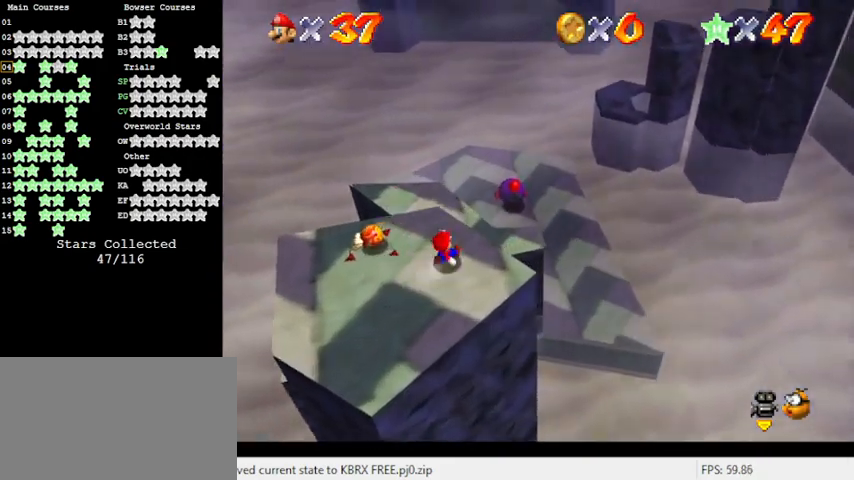
{"keys": ["up"], "events": [[67, "right", "up"], [133, "shift", "down"], [200, "right", "down"], [467, "shift", "up"], [500, "right", "up"]]}
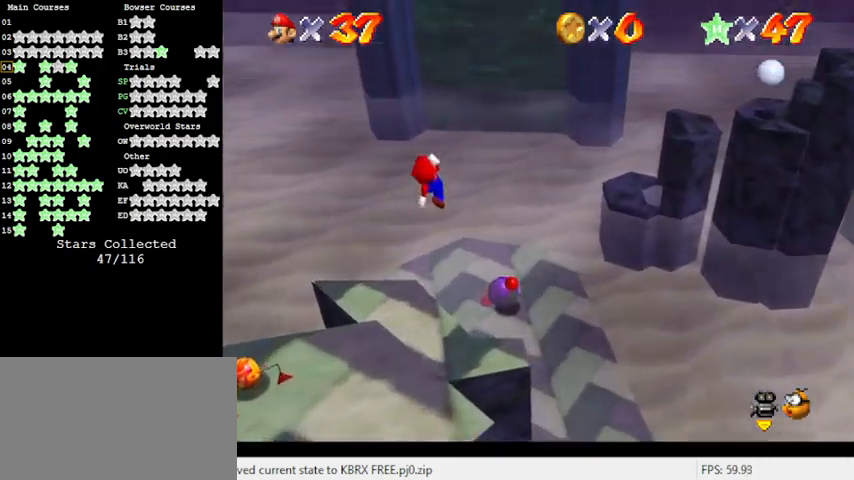
{"keys": ["left"], "events": [[200, "a", "down"], [333, "a", "up"], [333, "left", "down"], [433, "up", "up"]]}
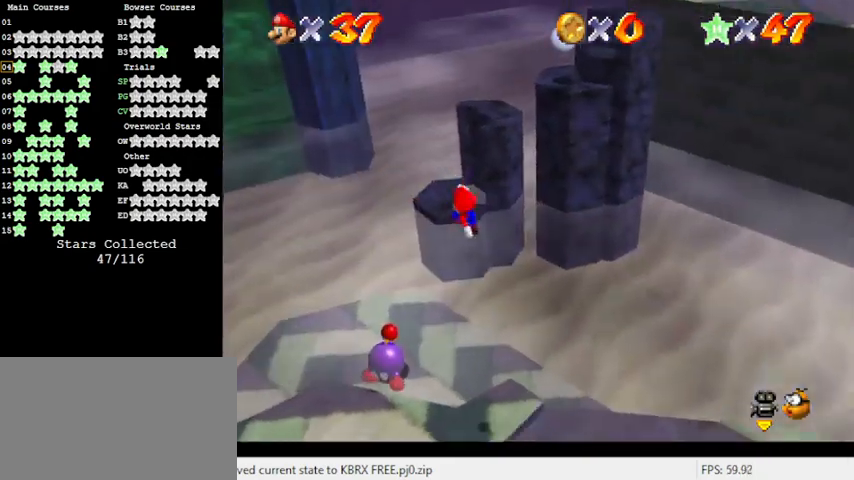
{"keys": ["ctrl", "left"], "events": [[33, "a", "down"], [67, "down", "down"], [167, "a", "up"], [167, "left", "up"], [367, "down", "up"], [367, "left", "down"], [400, "ctrl", "down"]]}
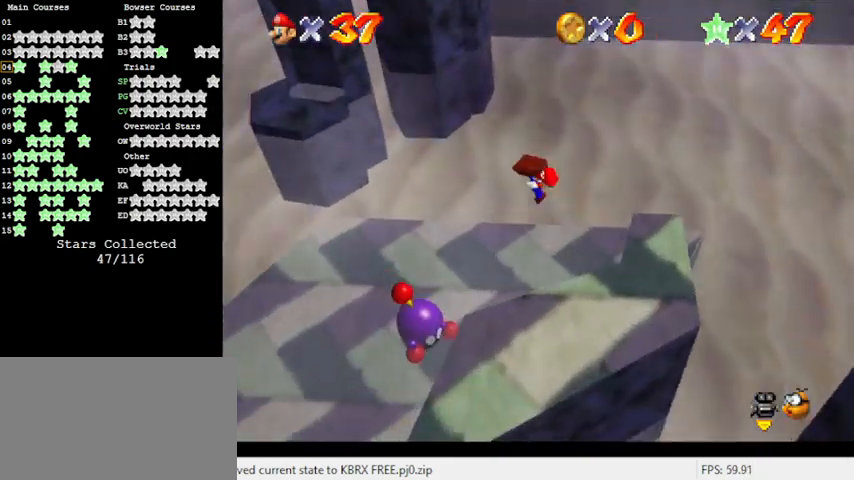
{"keys": ["right", "up"], "events": [[33, "ctrl", "up"], [133, "up", "down"], [200, "d", "down"], [200, "left", "up"], [333, "d", "up"], [333, "right", "down"], [333, "up", "up"], [467, "up", "down"]]}
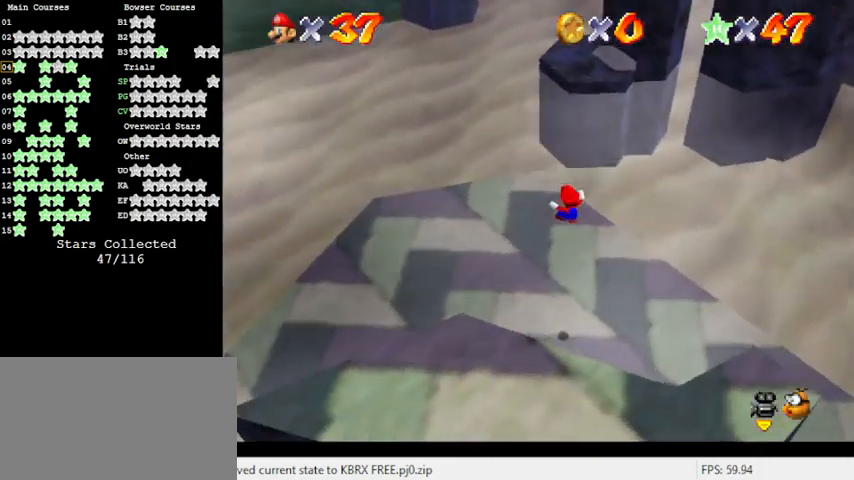
{"keys": ["up"], "events": [[333, "right", "up"]]}
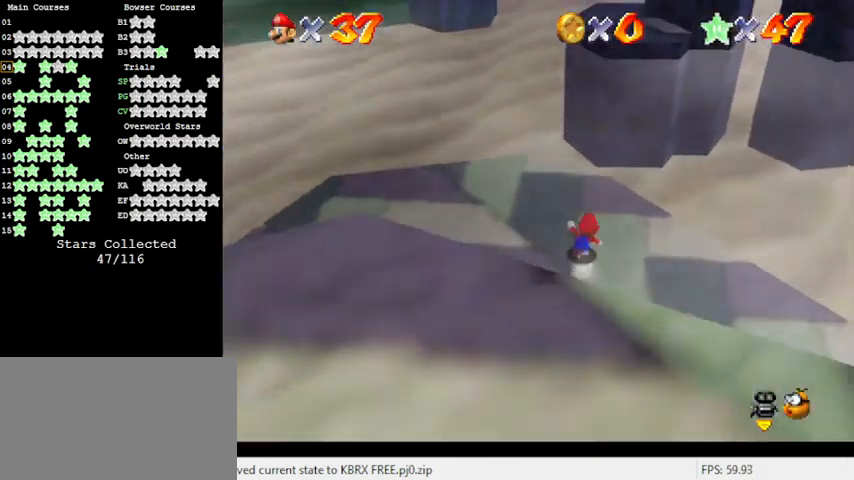
{"keys": ["right", "shift", "up", "y"], "events": [[167, "y", "down"], [233, "shift", "down"], [333, "right", "down"]]}
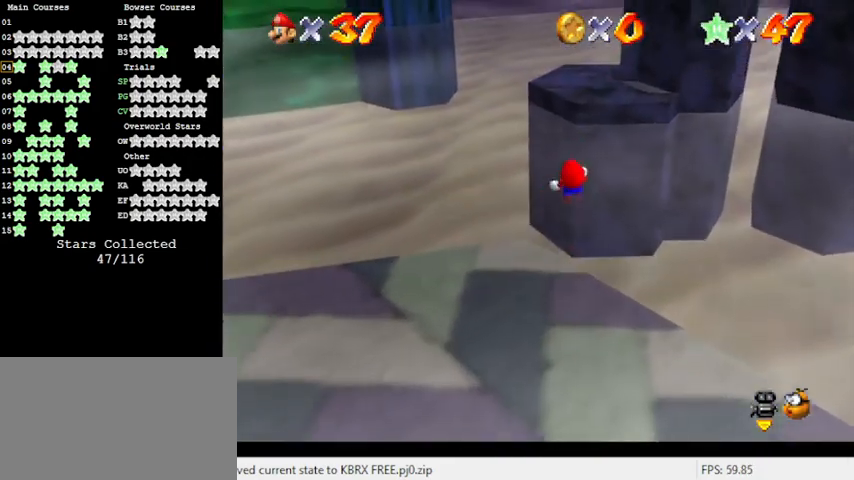
{"keys": ["a"], "events": [[33, "y", "up"], [67, "right", "up"], [67, "shift", "up"], [167, "right", "down"], [500, "a", "down"], [500, "right", "up"], [500, "up", "up"]]}
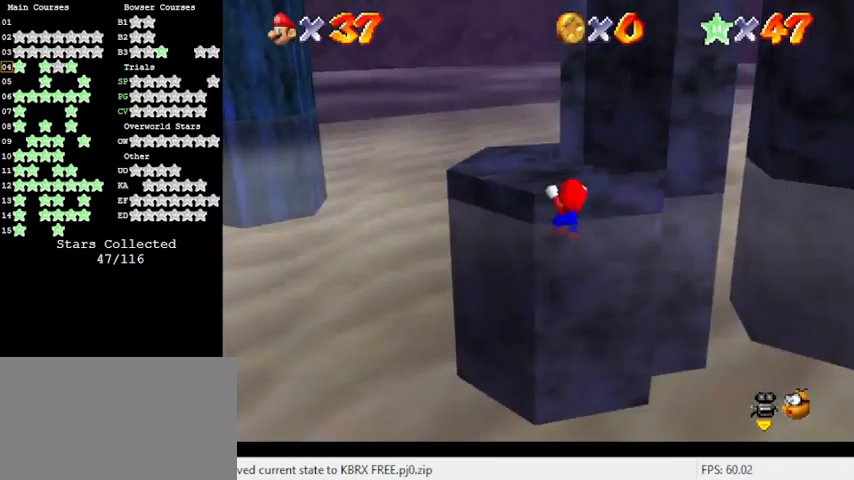
{"keys": [], "events": [[33, "a", "up"], [233, "shift", "down"], [333, "up", "down"], [367, "shift", "up"], [400, "up", "up"]]}
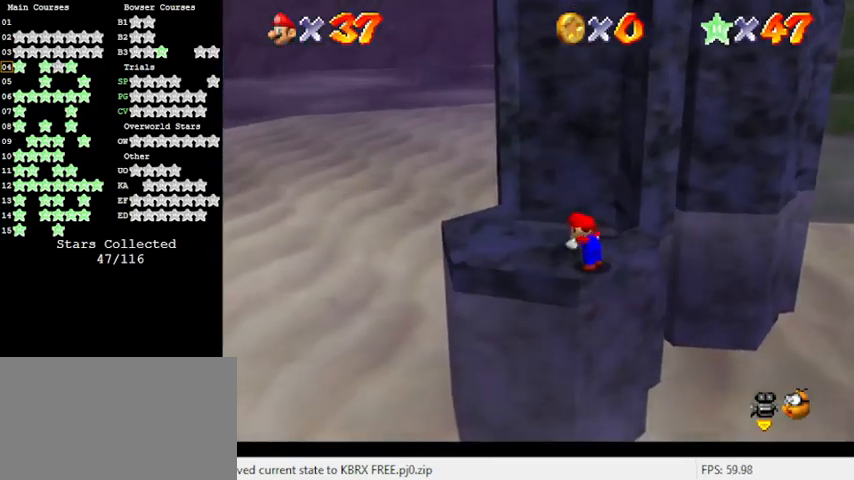
{"keys": ["left"], "events": [[167, "a", "down"], [167, "left", "down"], [333, "a", "up"]]}
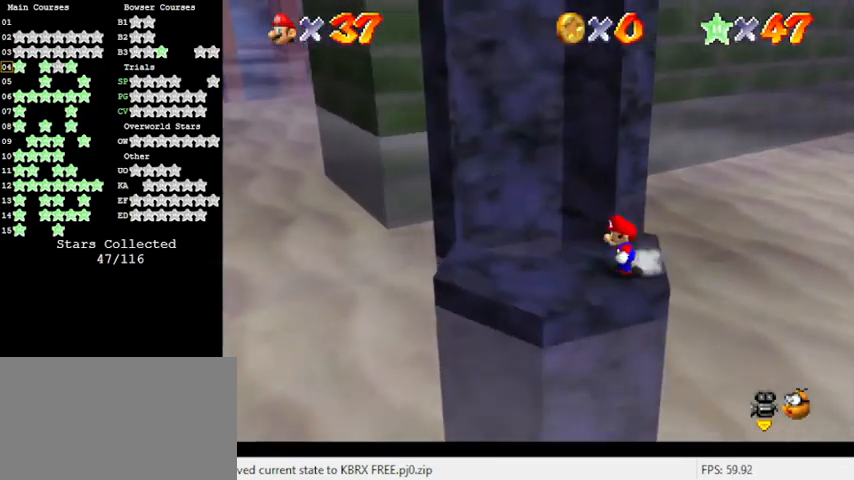
{"keys": ["right"], "events": [[167, "a", "down"], [167, "down", "down"], [333, "a", "up"], [433, "down", "up"], [433, "right", "down"], [500, "left", "up"]]}
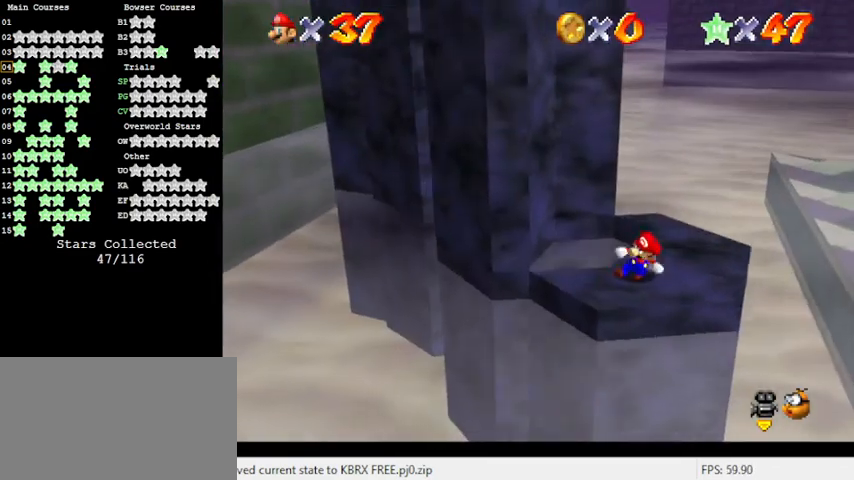
{"keys": ["left", "shift", "up"], "events": [[233, "right", "up"], [267, "left", "down"], [267, "up", "down"], [300, "shift", "down"]]}
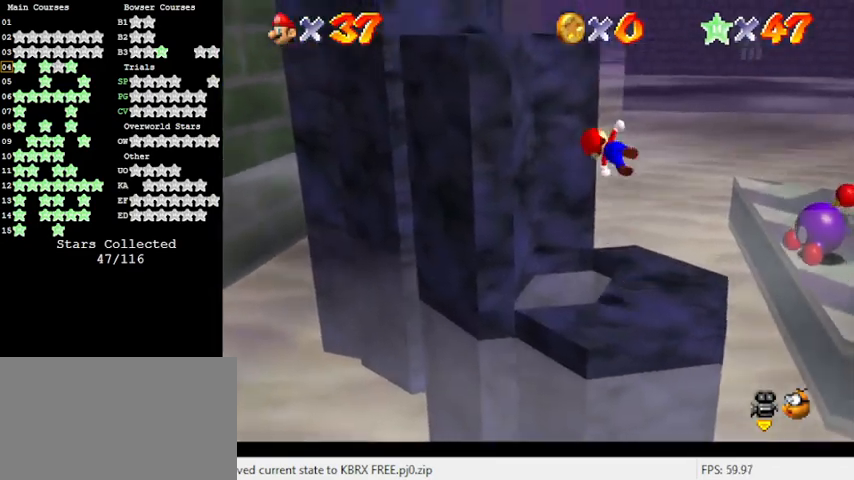
{"keys": ["left", "shift"], "events": [[33, "up", "up"], [367, "shift", "up"], [467, "shift", "down"]]}
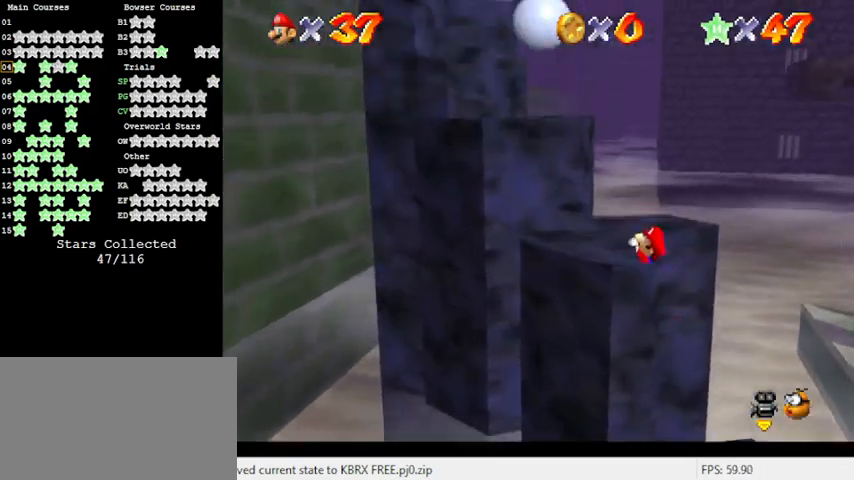
{"keys": ["up"], "events": [[100, "d", "down"], [300, "d", "up"], [333, "up", "down"], [433, "left", "up"], [433, "shift", "up"]]}
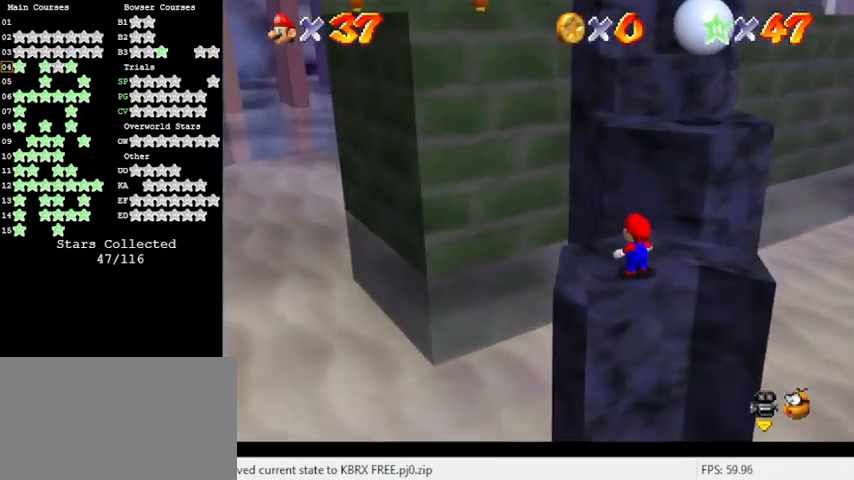
{"keys": ["right", "up"], "events": [[67, "left", "down"], [133, "up", "up"], [267, "down", "down"], [367, "down", "up"], [367, "right", "down"], [400, "left", "up"], [500, "up", "down"]]}
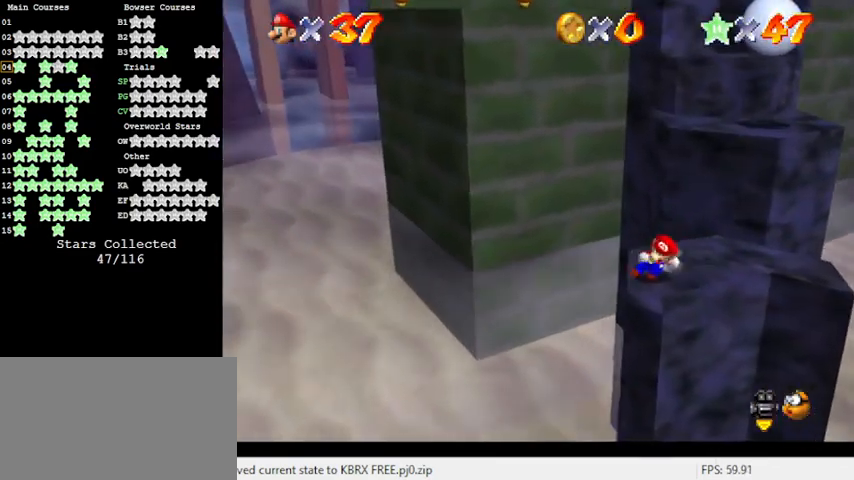
{"keys": [], "events": [[33, "right", "up"], [67, "shift", "down"], [233, "a", "down"], [467, "a", "up"], [467, "shift", "up"], [467, "up", "up"]]}
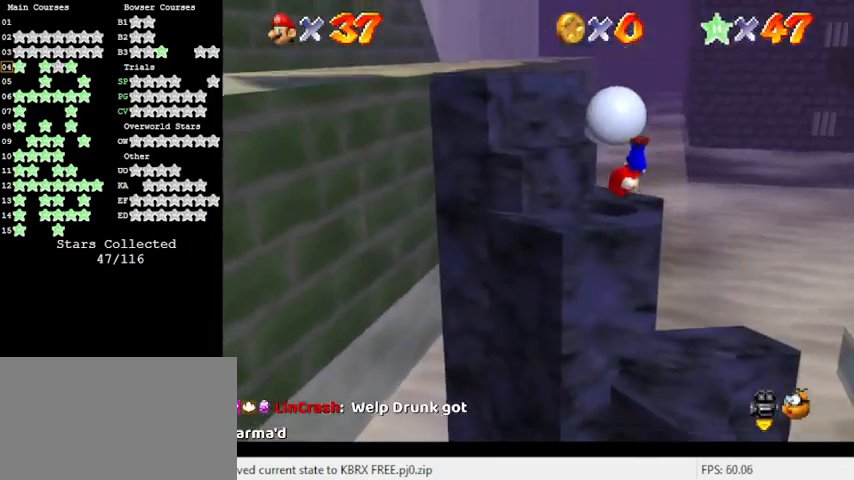
{"keys": ["right", "shift"], "events": [[100, "up", "down"], [200, "left", "down"], [433, "up", "up"], [467, "left", "up"], [500, "right", "down"], [500, "shift", "down"]]}
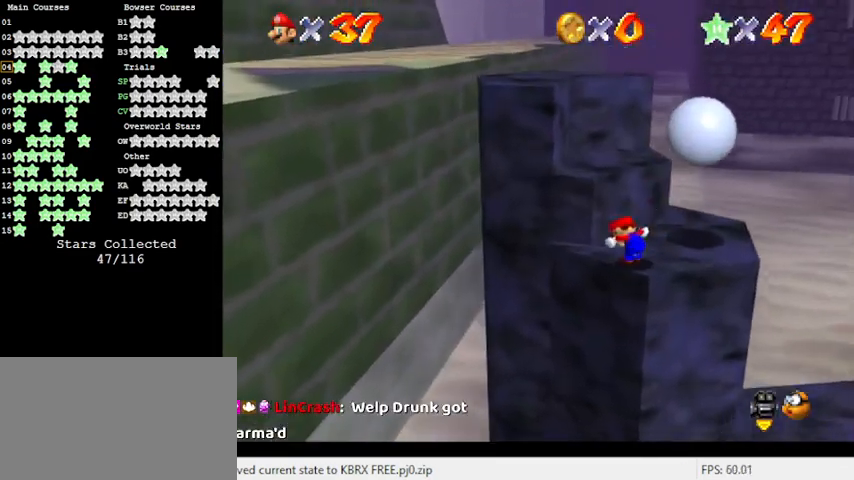
{"keys": [], "events": [[200, "right", "up"], [300, "left", "down"], [300, "up", "down"], [400, "left", "up"], [400, "shift", "up"], [467, "up", "up"]]}
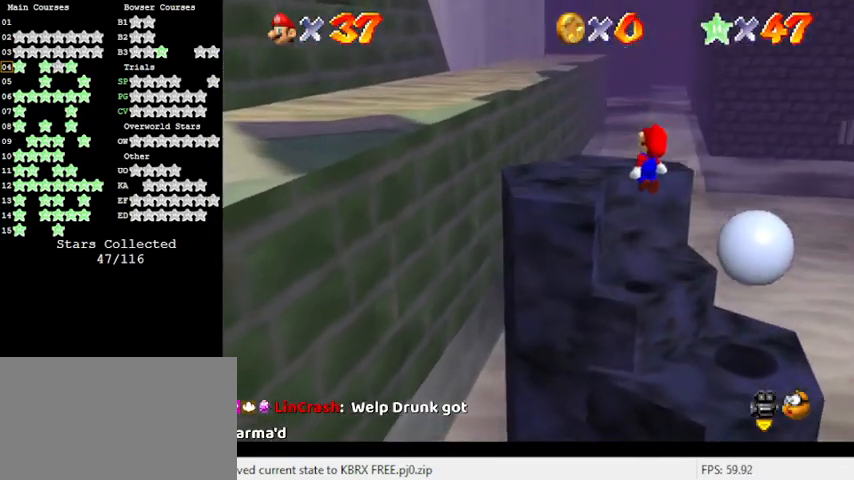
{"keys": [], "events": [[100, "d", "down"], [267, "d", "up"]]}
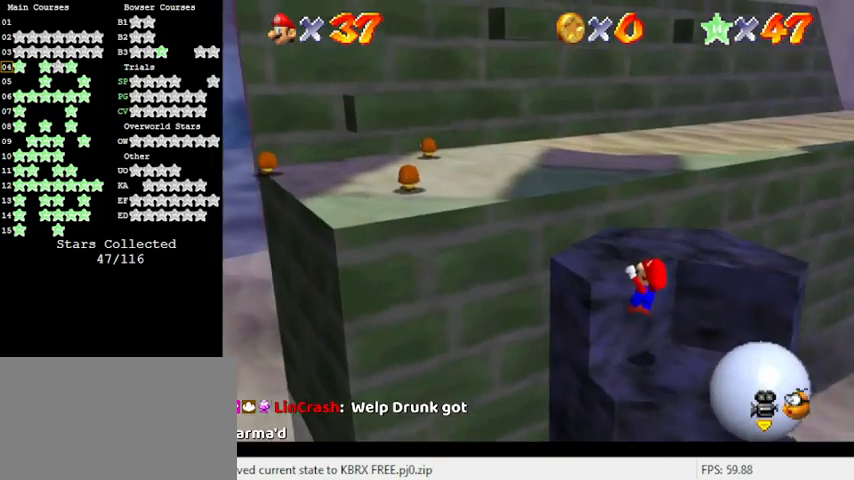
{"keys": ["up"], "events": [[167, "shift", "down"], [367, "up", "down"], [400, "shift", "up"]]}
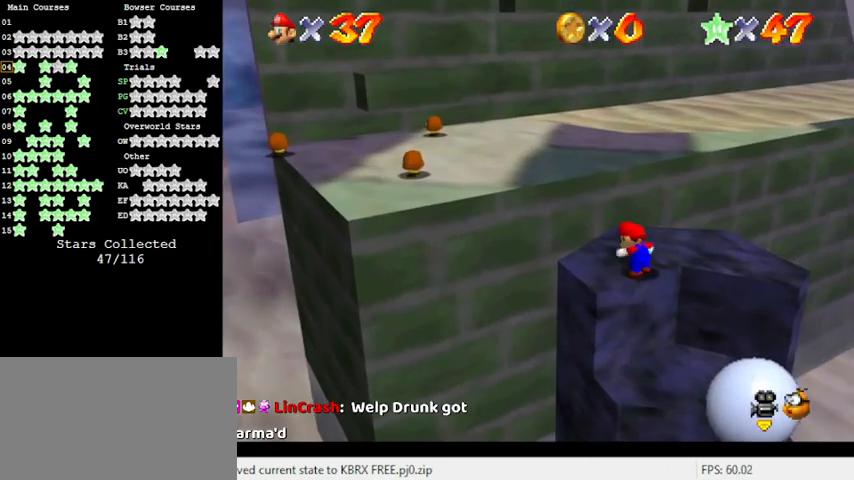
{"keys": ["left", "shift", "up", "y"], "events": [[367, "left", "down"], [467, "y", "down"], [500, "shift", "down"]]}
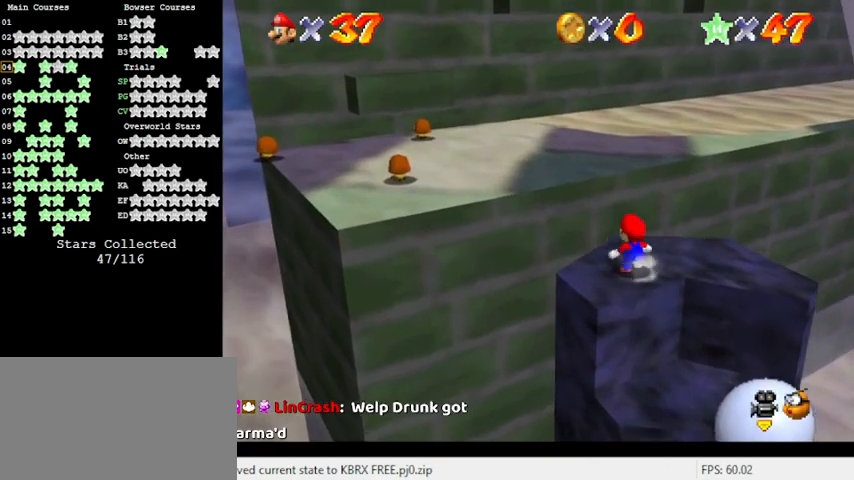
{"keys": ["d", "up"], "events": [[300, "y", "up"], [333, "shift", "up"], [433, "left", "up"], [467, "d", "down"]]}
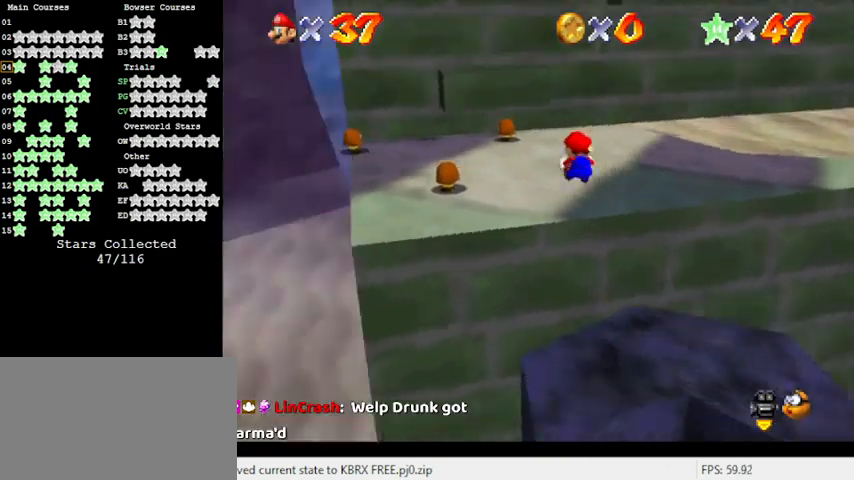
{"keys": ["shift", "up"], "events": [[167, "d", "up"], [467, "shift", "down"]]}
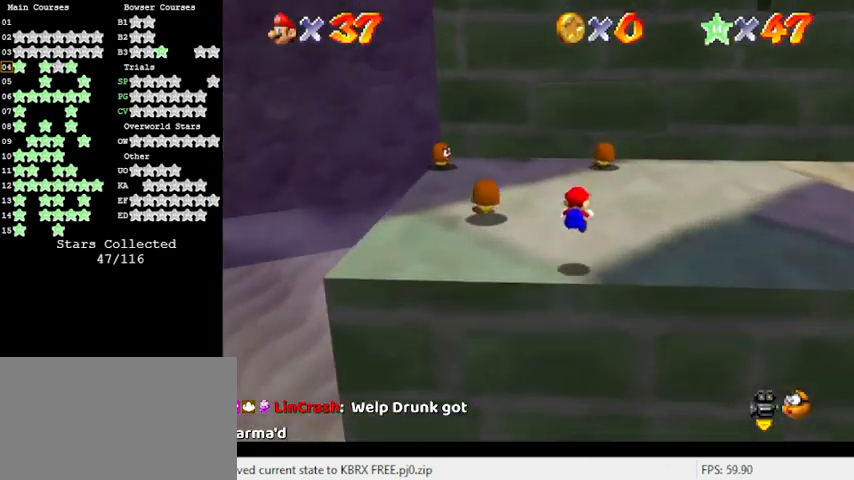
{"keys": ["ctrl"], "events": [[367, "up", "up"], [400, "ctrl", "down"], [400, "shift", "up"]]}
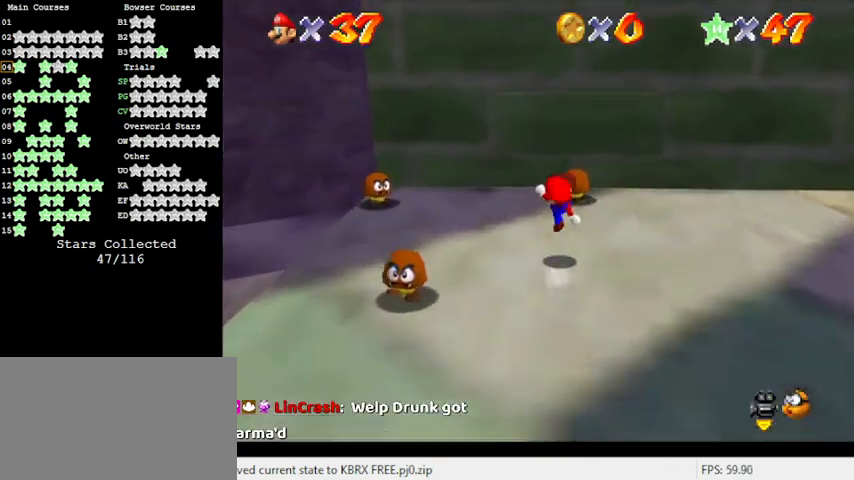
{"keys": ["left", "shift", "up"], "events": [[33, "a", "down"], [33, "ctrl", "up"], [200, "a", "up"], [300, "left", "down"], [300, "shift", "down"], [300, "up", "down"]]}
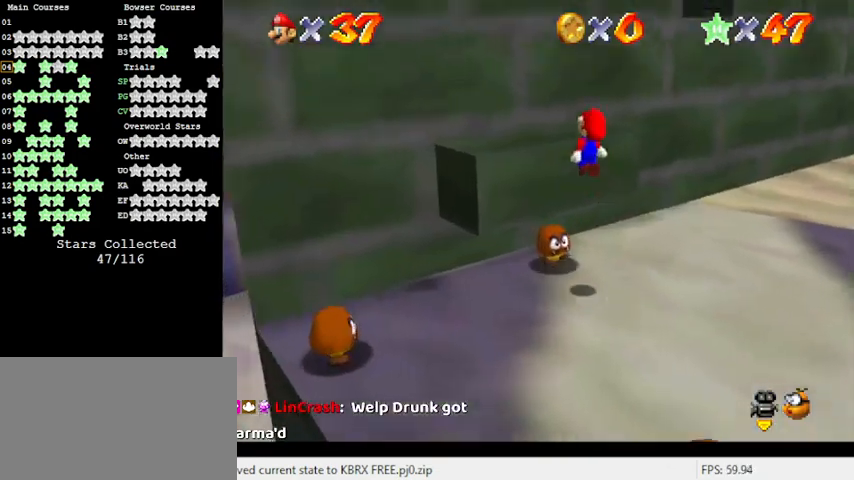
{"keys": [], "events": [[100, "left", "up"], [100, "shift", "up"], [100, "up", "up"], [167, "d", "down"], [333, "d", "up"]]}
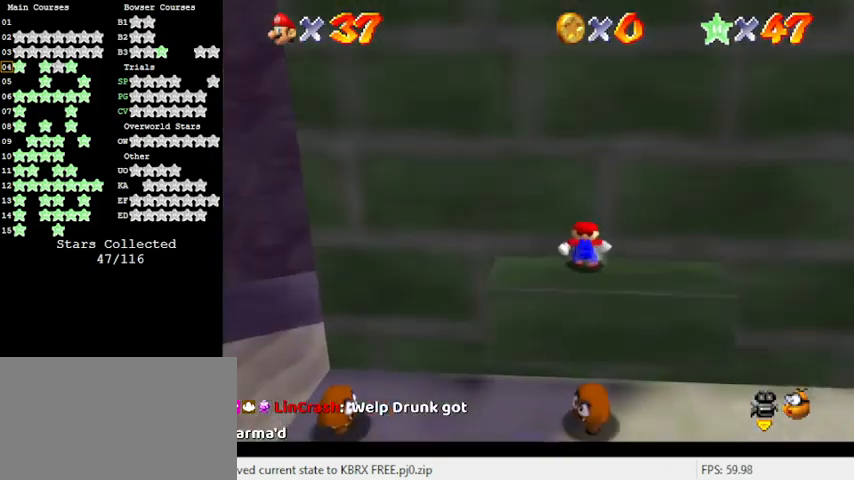
{"keys": [], "events": []}
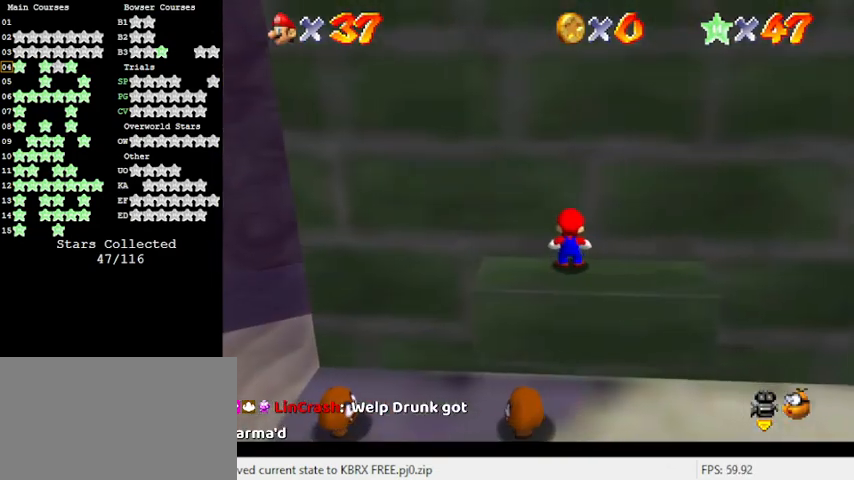
{"keys": [], "events": []}
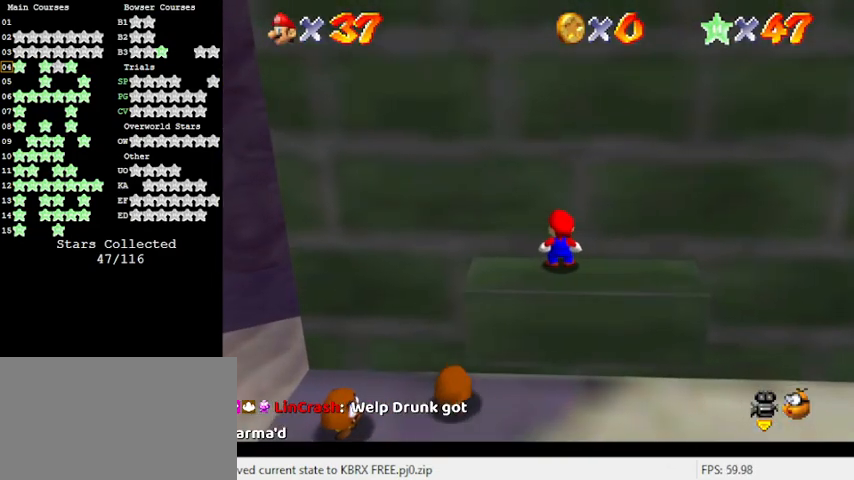
{"keys": [], "events": []}
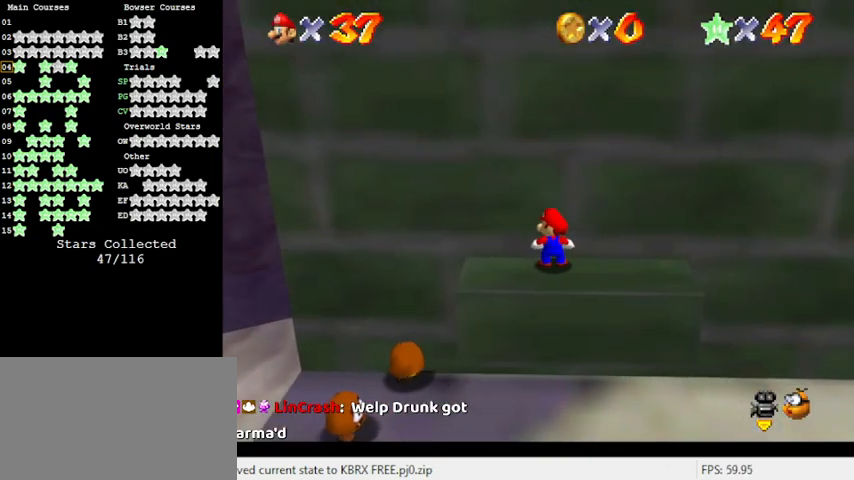
{"keys": [], "events": []}